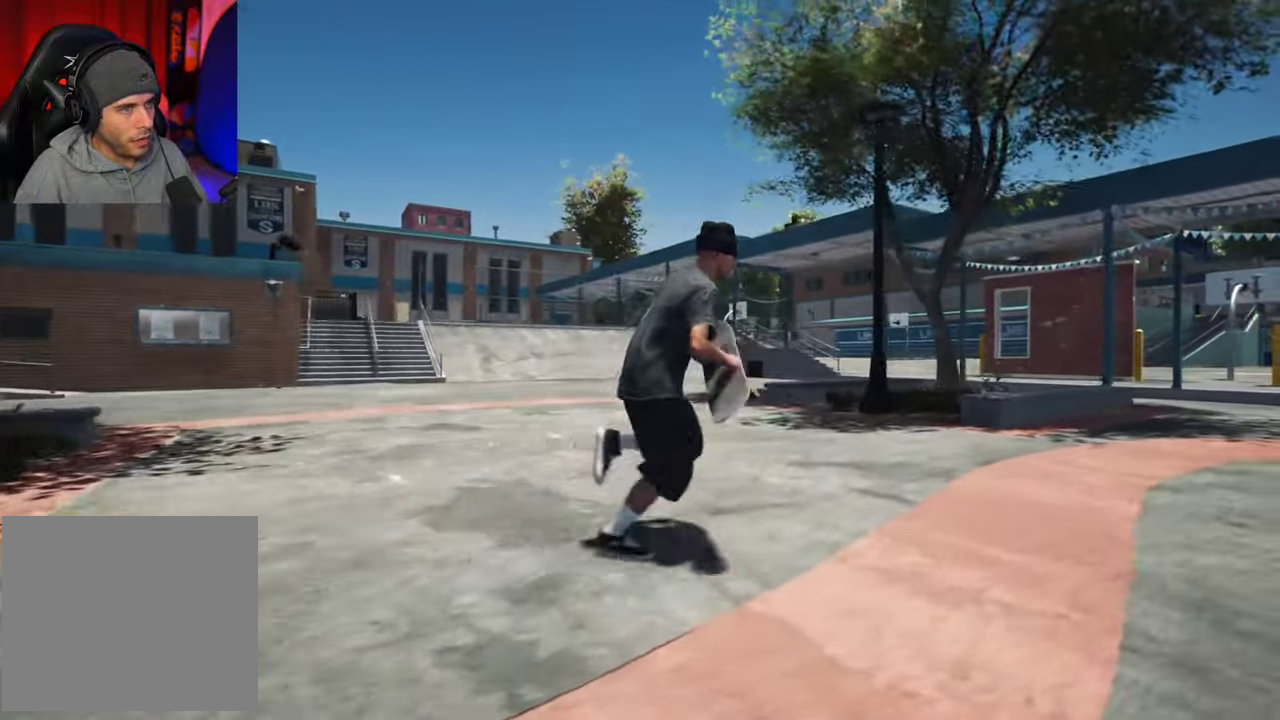
Gameplay with a controller (Xbox layout); each line is a JSON object with the inputs held at the frame after it (dt_ms = milliseconds from this image to that frame). "events" lists button and stick changes between this image and that frame as [ms after this image, input, new state], when the widget could be followed in between. This overlay highlights the sticks when they move; stick clicks (L3 R3) are not distinguishable. Not read: L3 R3.
{"dt_ms": 600, "buttons": [], "left_stick": "up-right", "right_stick": "right", "events": [[34, "left_stick", "right"], [67, "A", "down"], [150, "A", "up"], [334, "right_stick", "right"], [434, "left_stick", "up-right"]]}
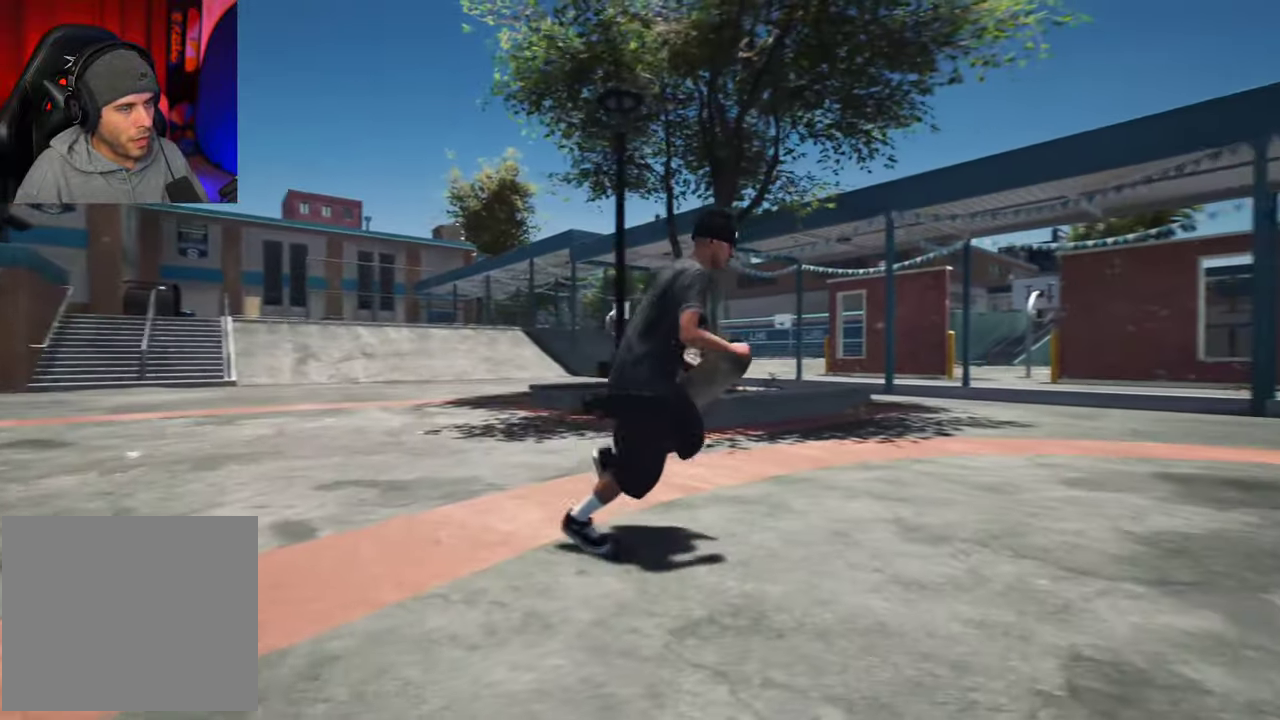
{"dt_ms": 300, "buttons": [], "left_stick": "up-right", "right_stick": "right", "events": []}
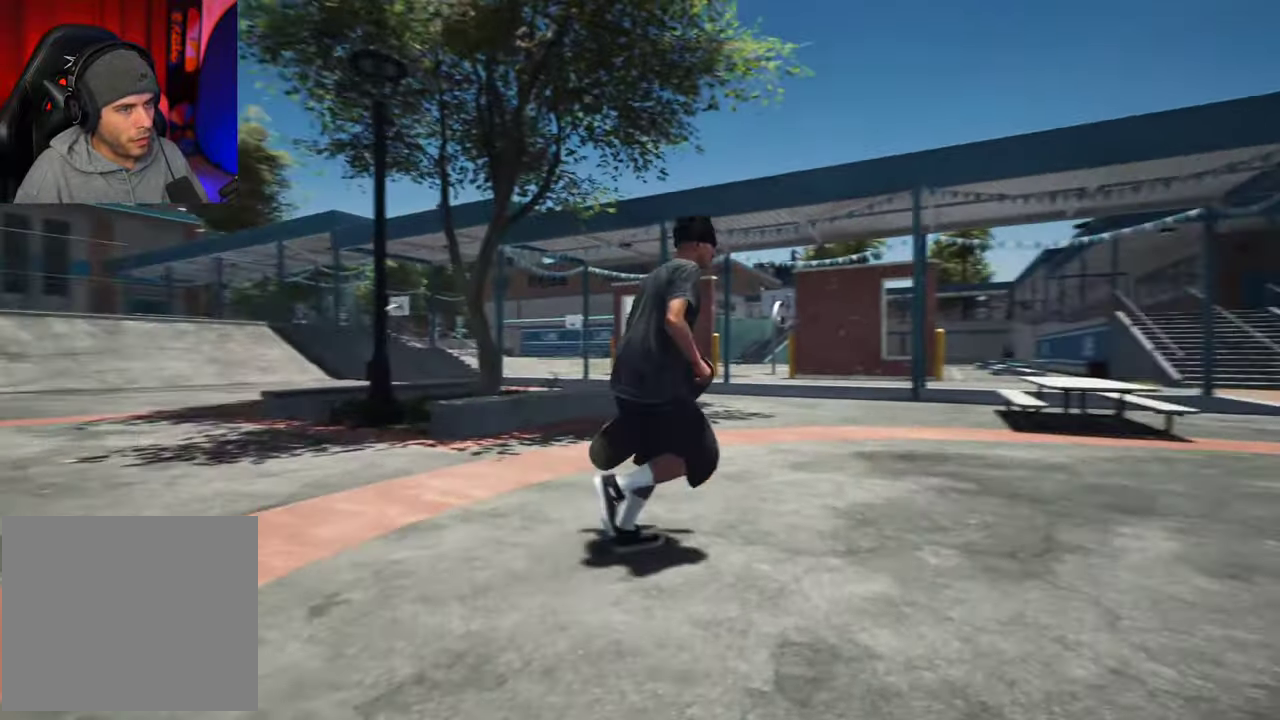
{"dt_ms": 400, "buttons": [], "left_stick": "up-right", "right_stick": "center", "events": [[67, "right_stick", "center"], [184, "A", "down"], [234, "A", "up"], [317, "A", "down"], [384, "A", "up"]]}
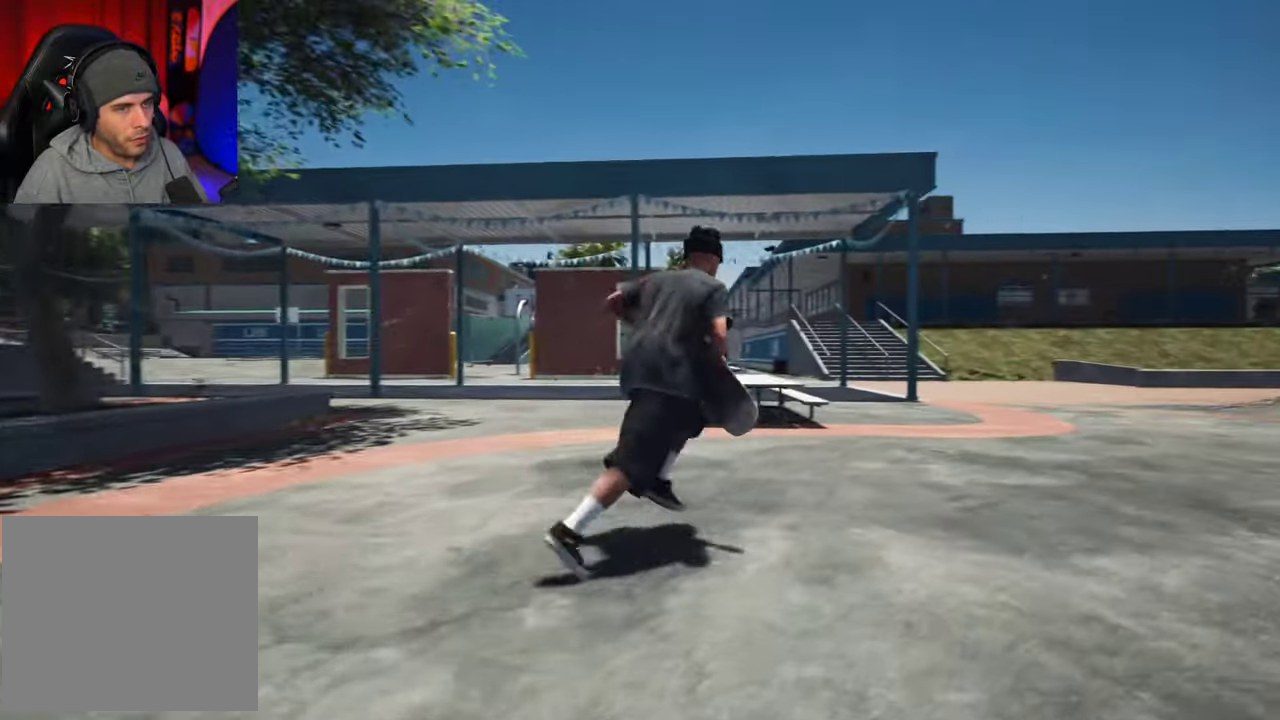
{"dt_ms": 700, "buttons": [], "left_stick": "up-right", "right_stick": "center", "events": [[50, "A", "down"], [84, "left_stick", "up"], [117, "A", "up"], [167, "A", "down"], [234, "left_stick", "up-right"], [250, "A", "up"], [317, "A", "down"], [400, "A", "up"], [467, "A", "down"], [484, "left_stick", "up"], [550, "A", "up"], [584, "left_stick", "up-right"], [600, "A", "down"], [684, "A", "up"]]}